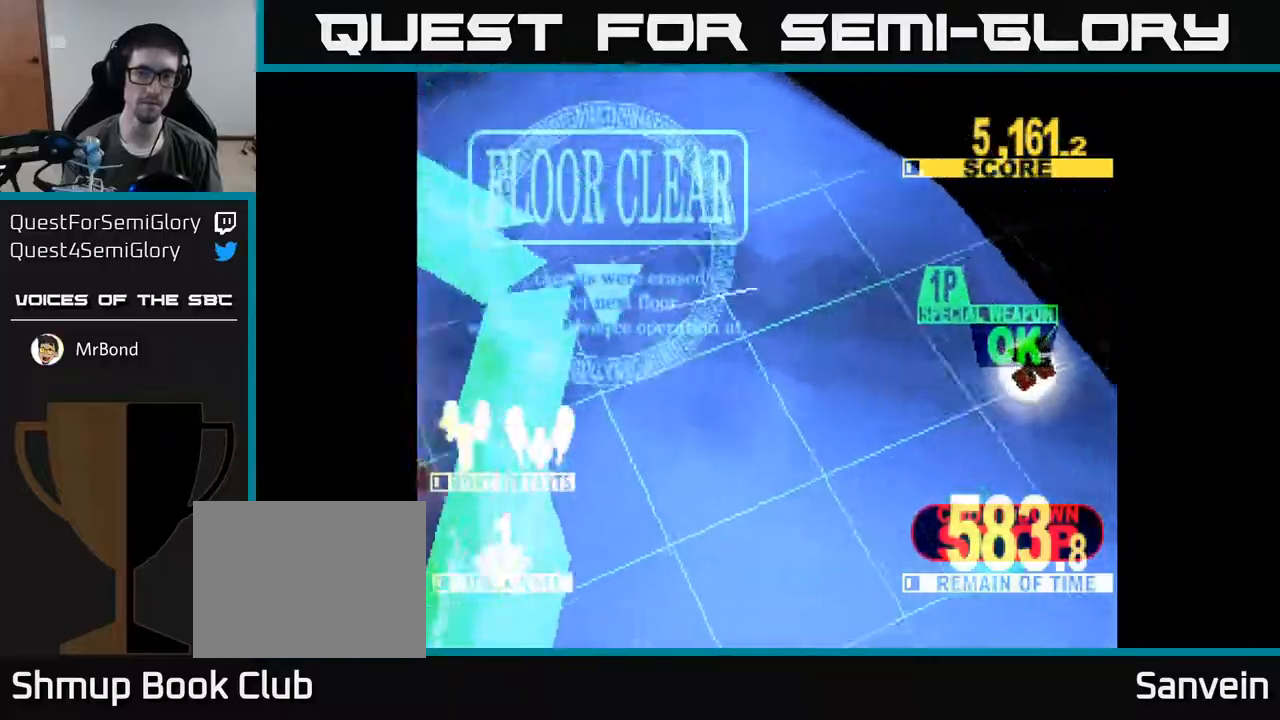
Gameplay with a controller (Xbox layout); each line is a JSON object with the inputs held at the frame after it. "events" lists button and stick changes between this image and that frame as [ms after this image, input, new state], when the widget could be followed in between. Not read: left_stick.
{"buttons": [], "right_stick": "center", "events": []}
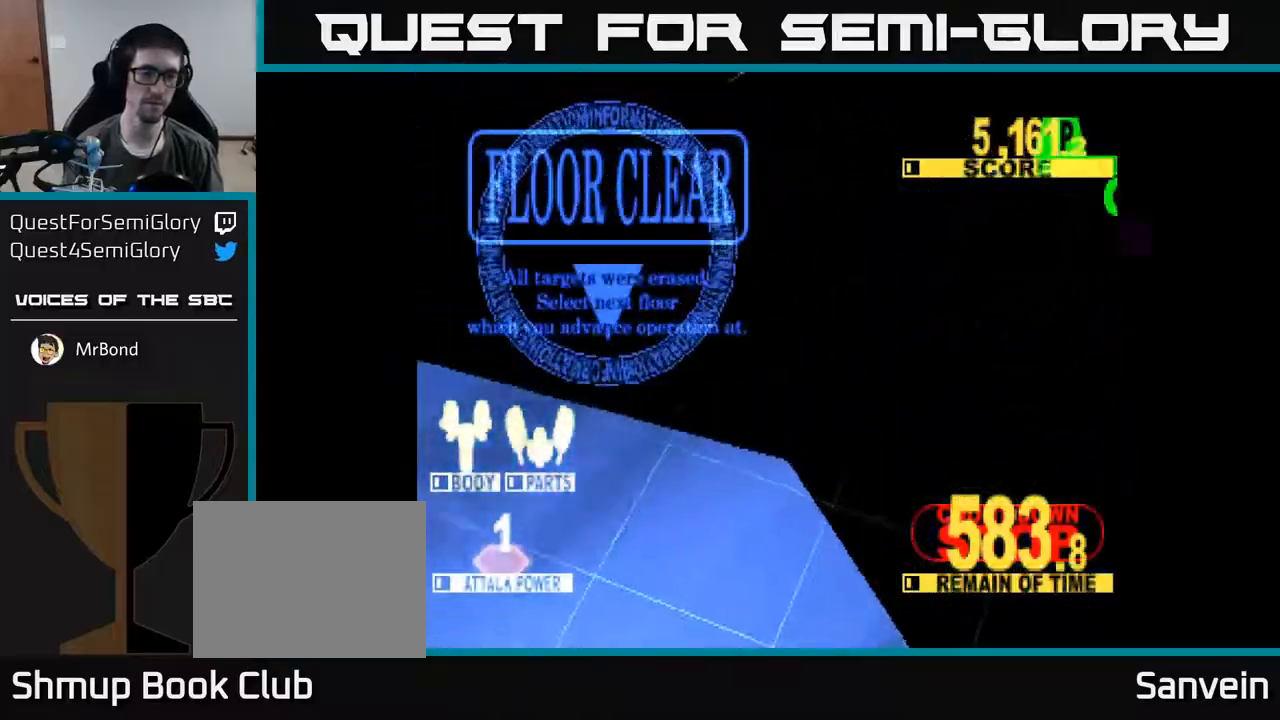
{"buttons": [], "right_stick": "center", "events": []}
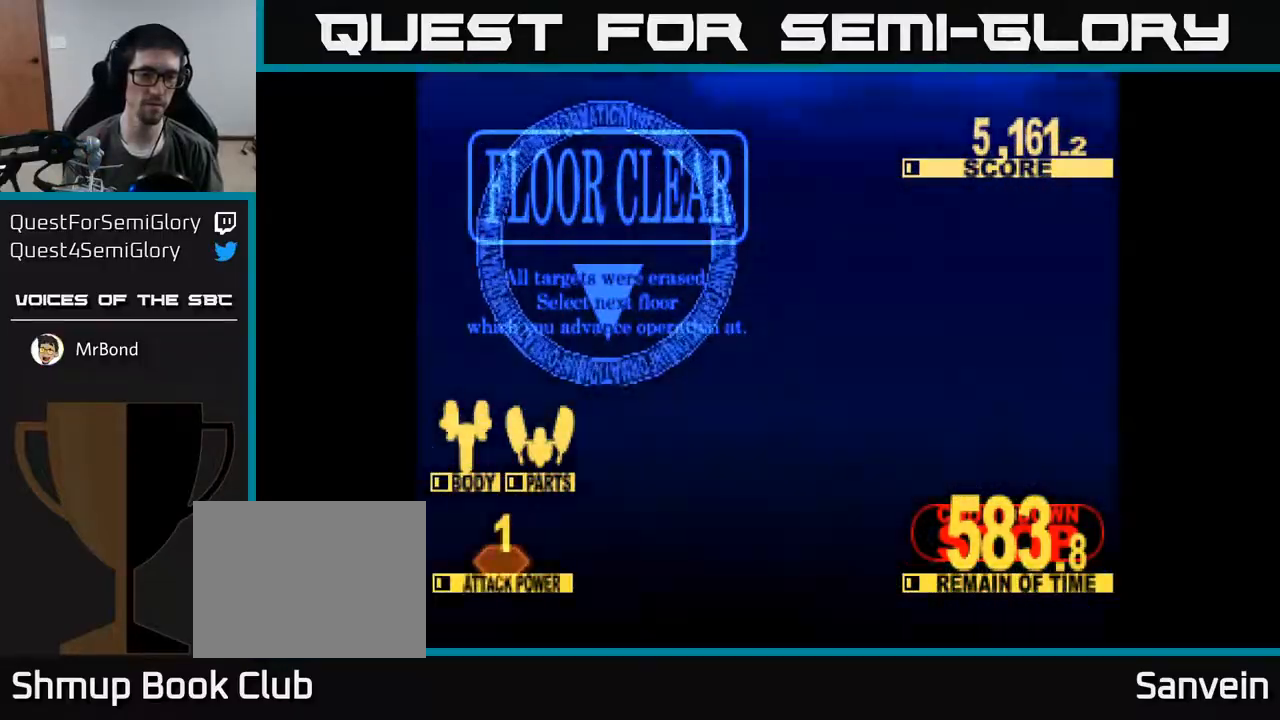
{"buttons": [], "right_stick": "center", "events": []}
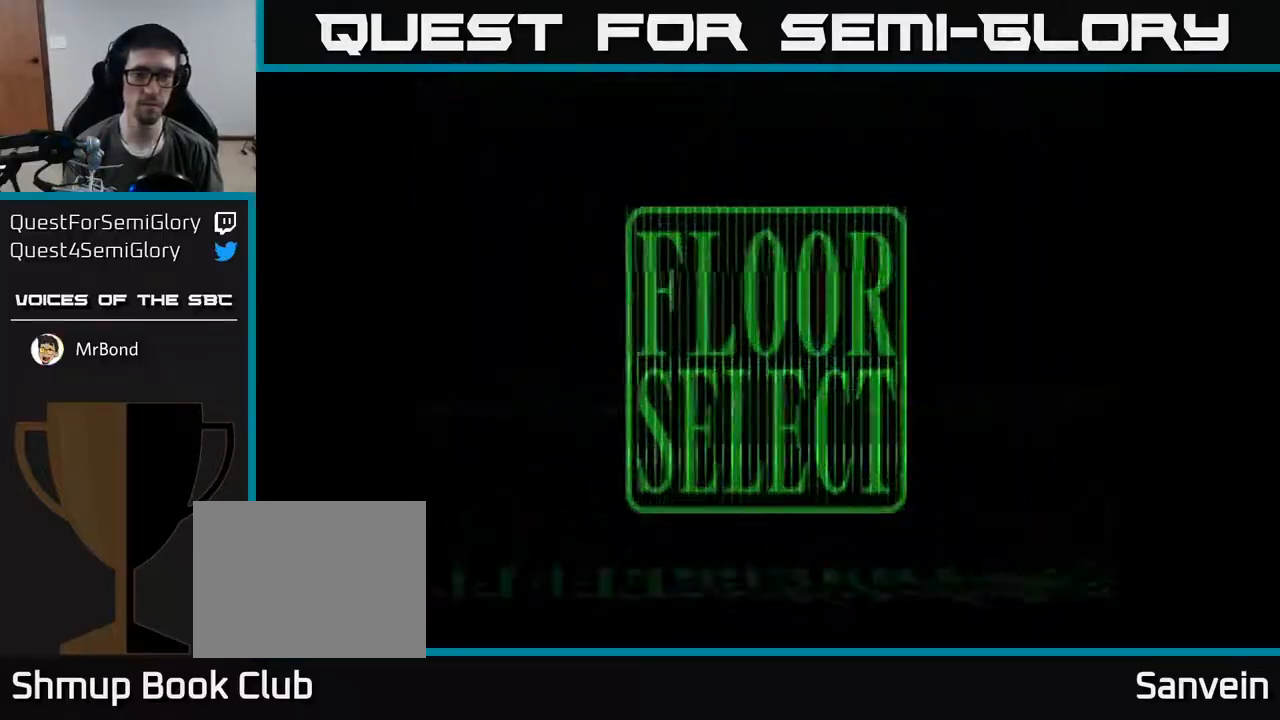
{"buttons": ["DPAD_UP"], "right_stick": "center", "events": [[500, "DPAD_UP", "down"]]}
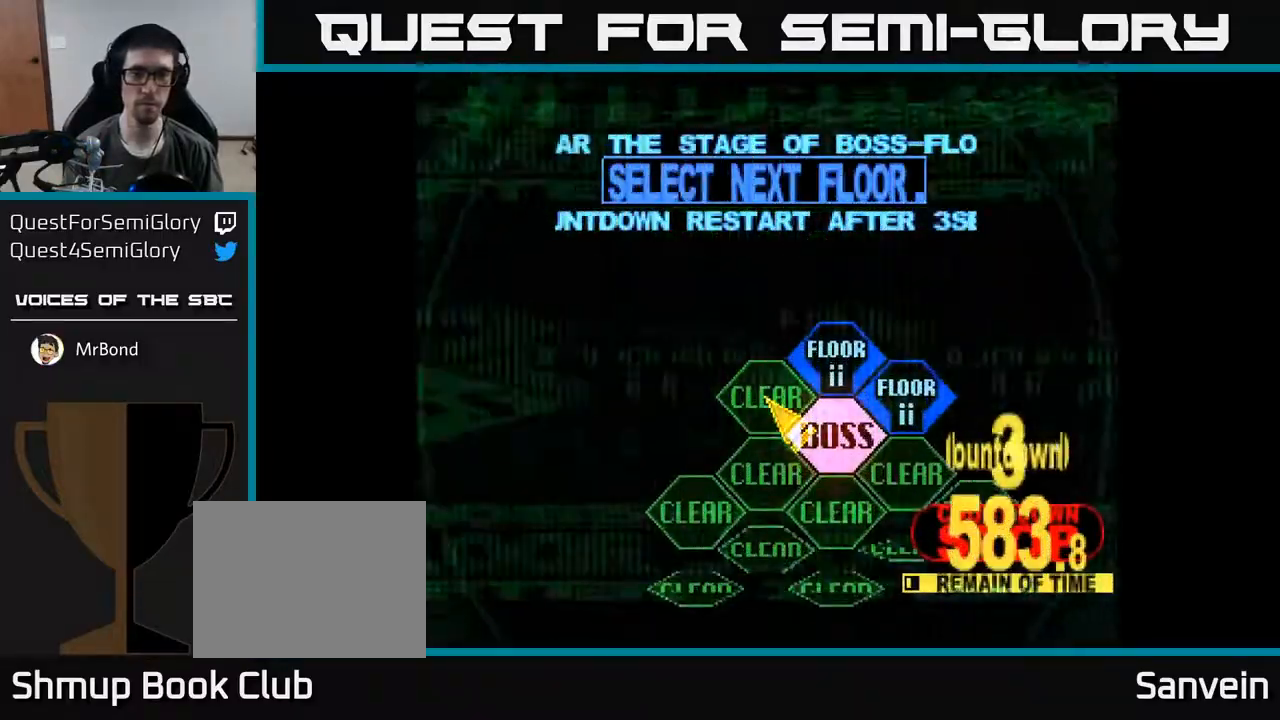
{"buttons": [], "right_stick": "center", "events": [[100, "DPAD_RIGHT", "down"], [100, "DPAD_UP", "up"], [283, "DPAD_RIGHT", "up"], [333, "A", "down"], [400, "A", "up"]]}
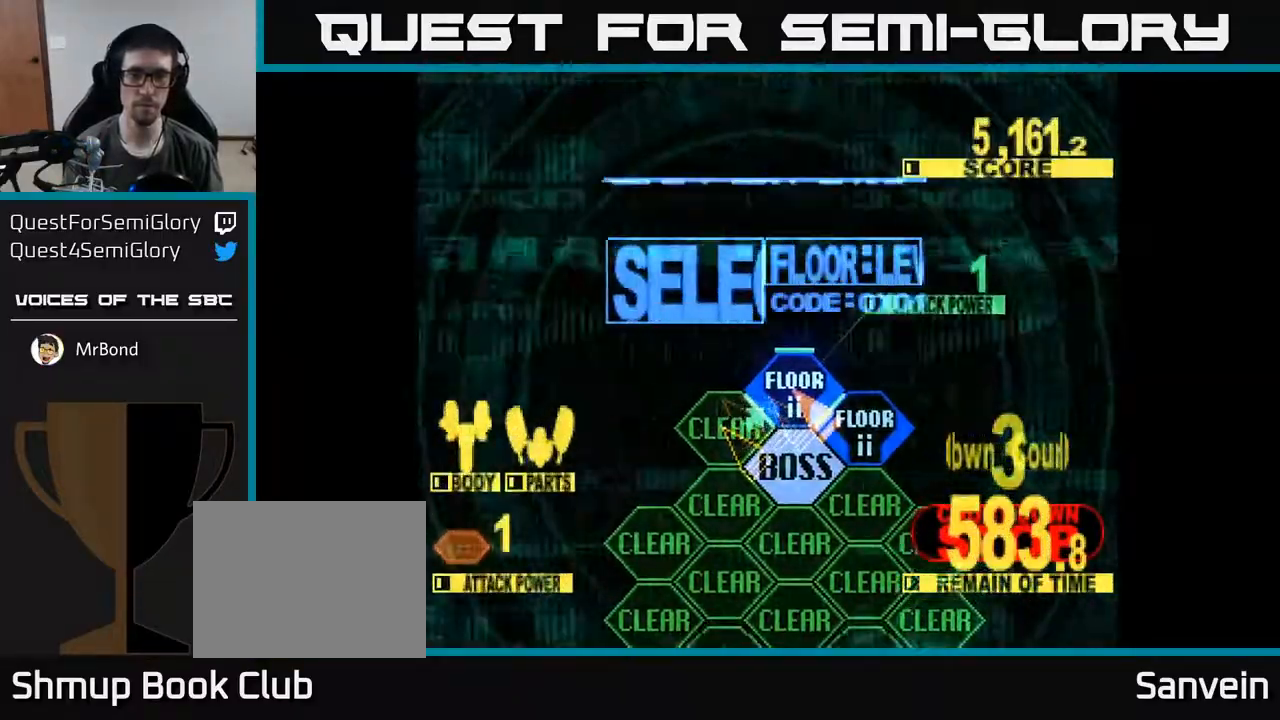
{"buttons": ["X", "DPAD_UP"], "right_stick": "center", "events": [[200, "DPAD_UP", "down"], [400, "X", "down"]]}
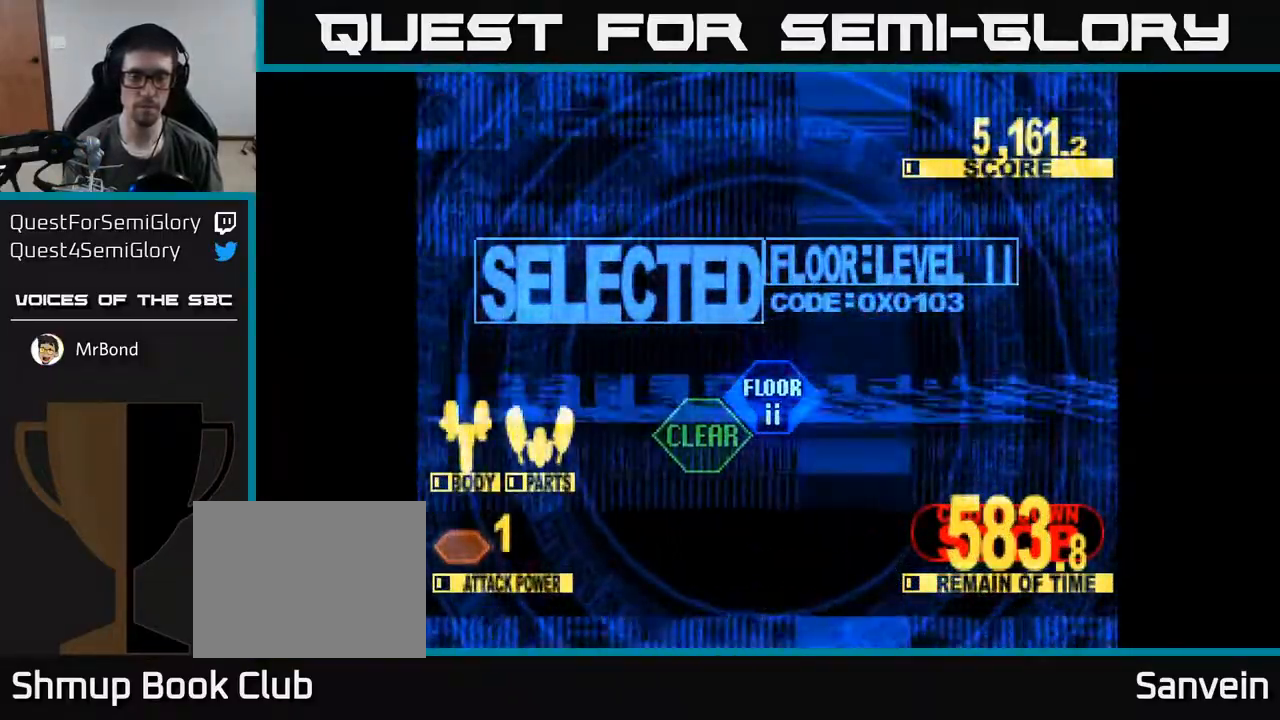
{"buttons": ["X", "DPAD_UP"], "right_stick": "center", "events": []}
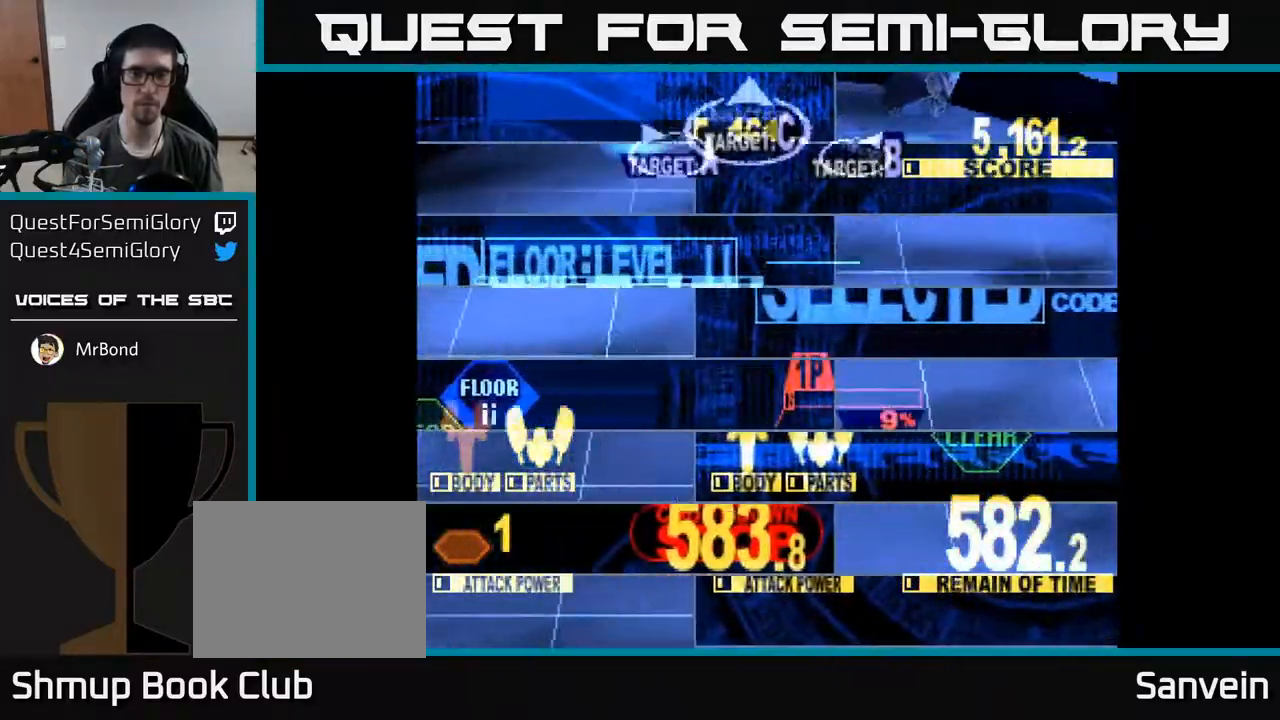
{"buttons": ["X", "DPAD_UP", "DPAD_RIGHT"], "right_stick": "center", "events": [[150, "DPAD_RIGHT", "down"]]}
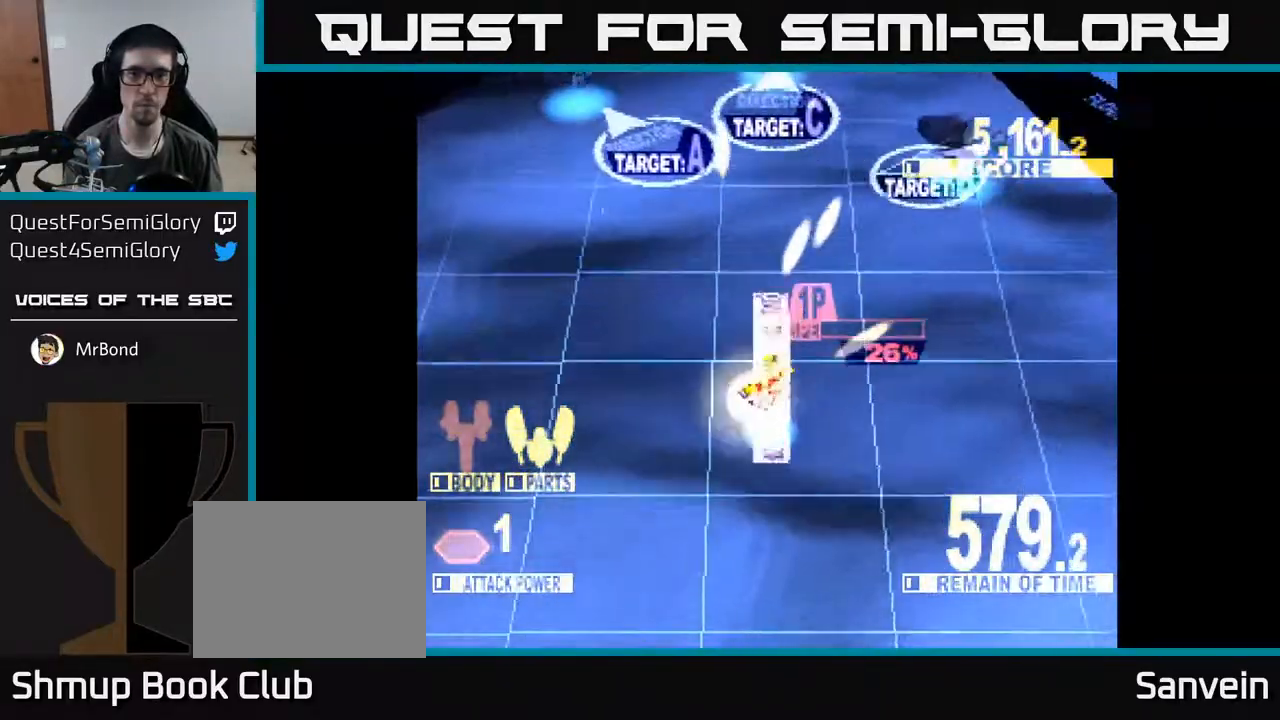
{"buttons": ["X", "DPAD_UP", "DPAD_LEFT"], "right_stick": "center", "events": [[200, "DPAD_UP", "up"], [283, "DPAD_UP", "down"], [333, "DPAD_RIGHT", "up"], [433, "DPAD_LEFT", "down"]]}
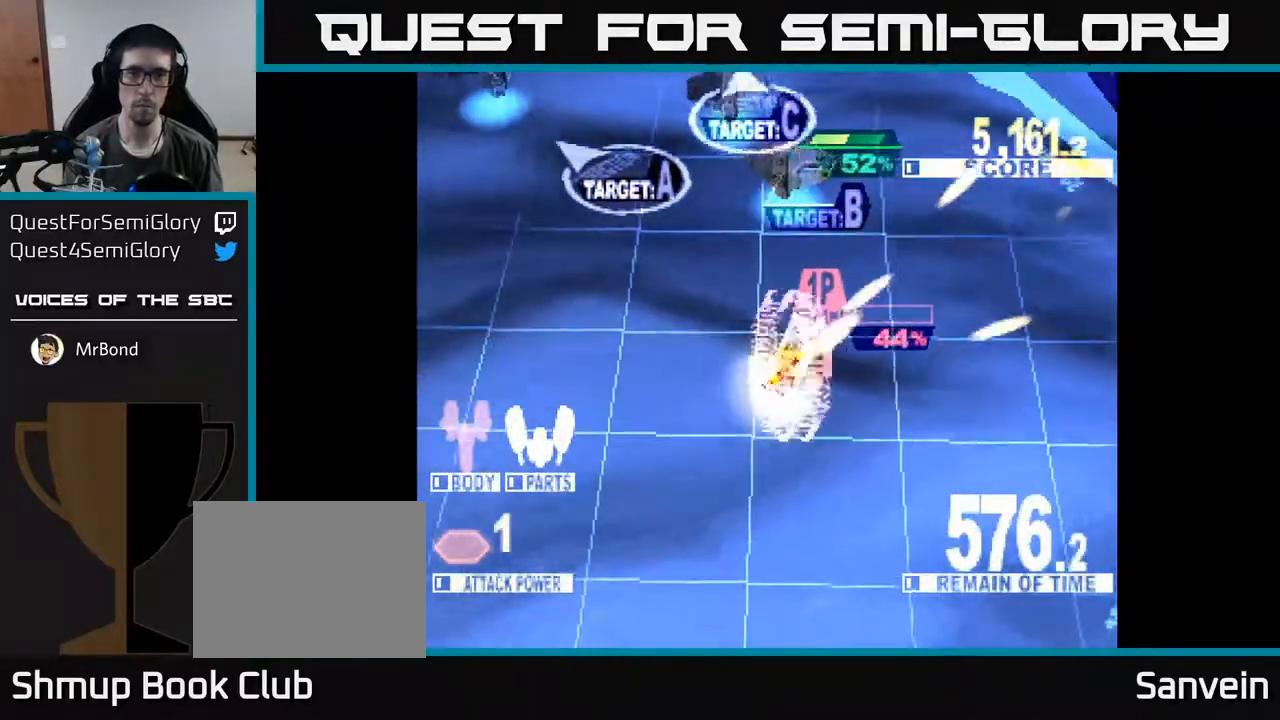
{"buttons": ["X", "DPAD_UP", "DPAD_LEFT"], "right_stick": "center", "events": []}
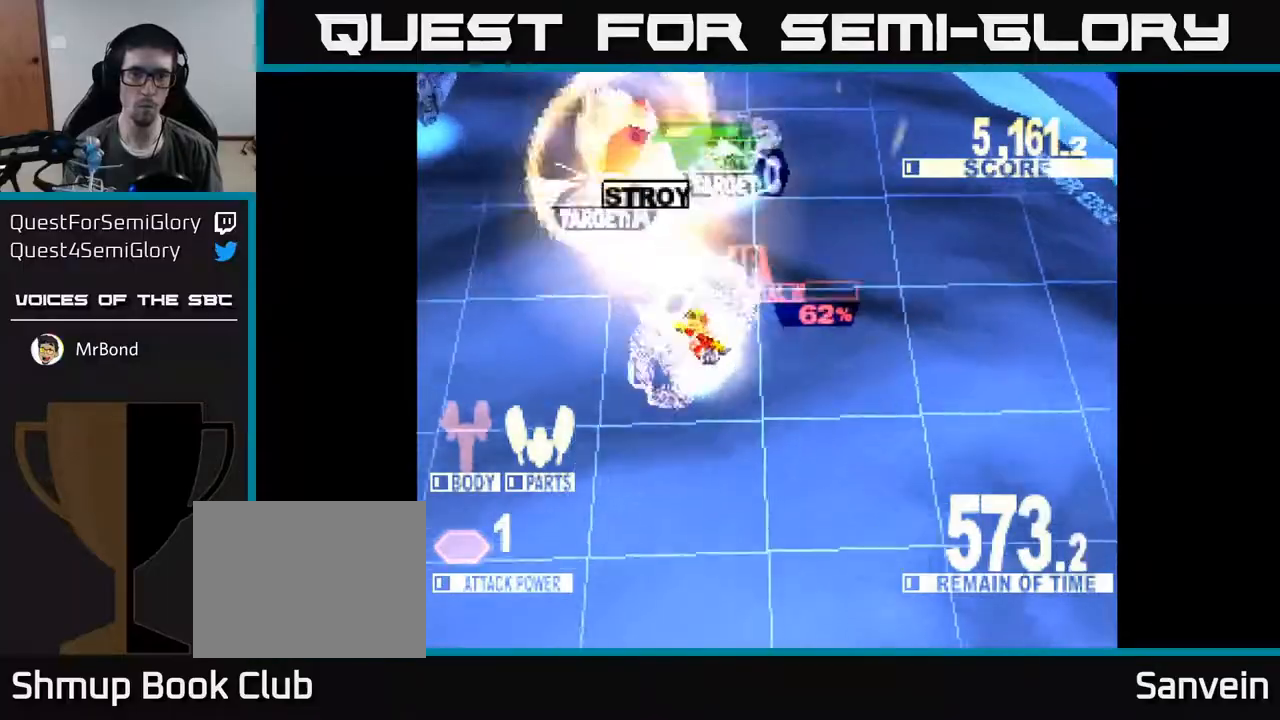
{"buttons": ["X", "DPAD_UP", "DPAD_LEFT"], "right_stick": "center", "events": [[83, "DPAD_LEFT", "up"], [117, "DPAD_RIGHT", "down"], [417, "DPAD_RIGHT", "up"], [467, "DPAD_LEFT", "down"]]}
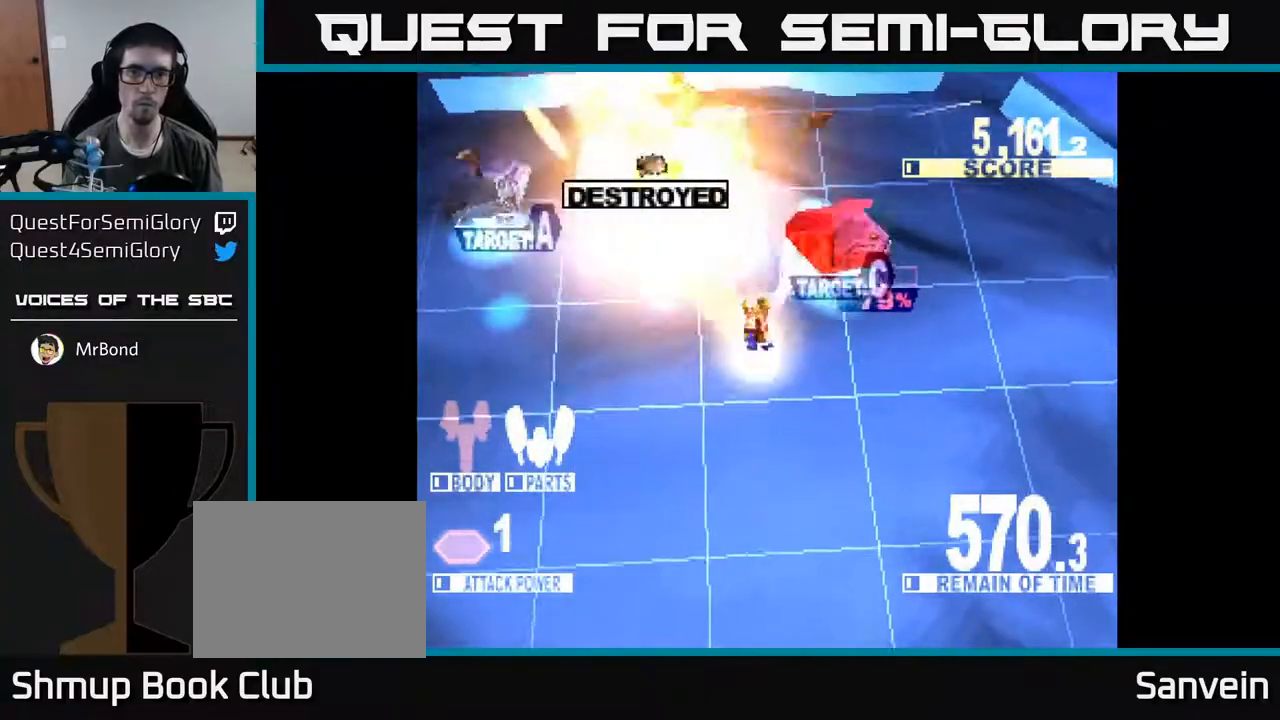
{"buttons": ["X", "DPAD_DOWN", "DPAD_RIGHT"], "right_stick": "center", "events": [[50, "DPAD_LEFT", "up"], [83, "DPAD_RIGHT", "down"], [183, "DPAD_UP", "up"], [233, "DPAD_DOWN", "down"]]}
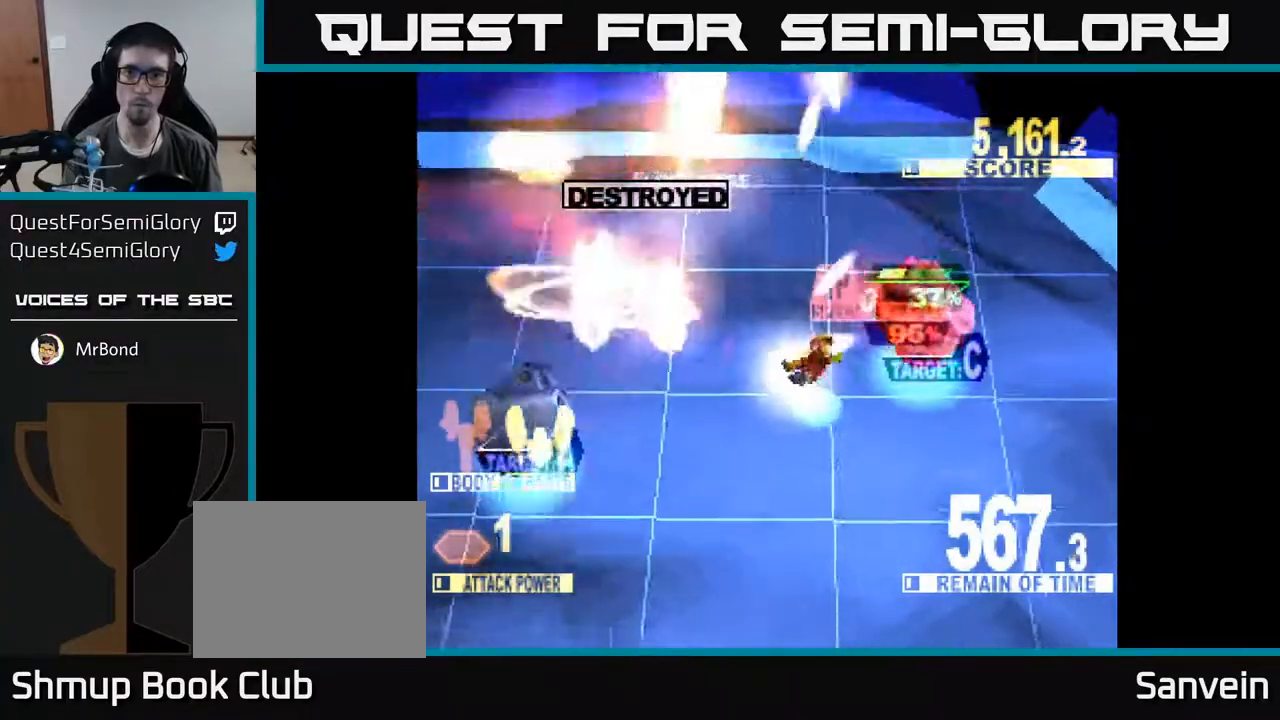
{"buttons": ["X", "DPAD_DOWN", "DPAD_LEFT"], "right_stick": "center", "events": [[33, "DPAD_DOWN", "up"], [83, "DPAD_RIGHT", "up"], [117, "DPAD_LEFT", "down"], [133, "X", "up"], [150, "DPAD_DOWN", "down"], [217, "X", "down"]]}
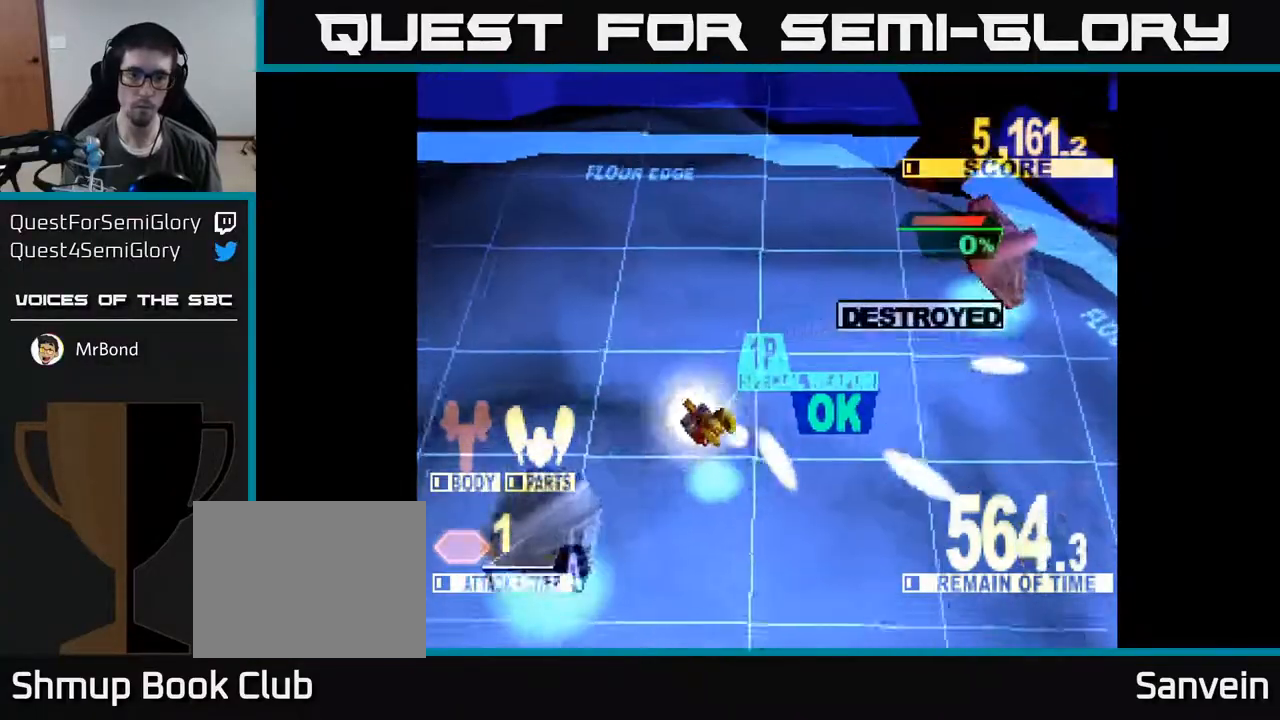
{"buttons": ["X", "DPAD_DOWN", "DPAD_RIGHT"], "right_stick": "center", "events": [[217, "DPAD_LEFT", "up"], [267, "DPAD_RIGHT", "down"]]}
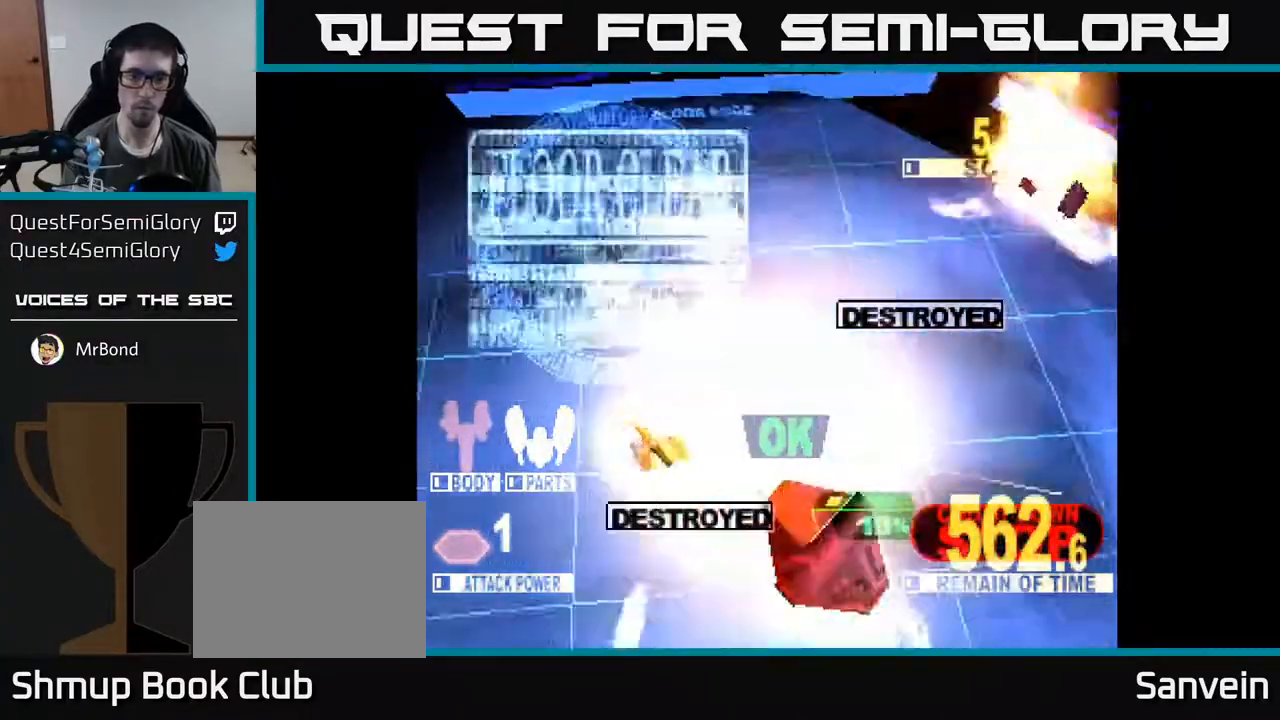
{"buttons": ["DPAD_DOWN", "DPAD_RIGHT"], "right_stick": "center", "events": [[83, "X", "up"]]}
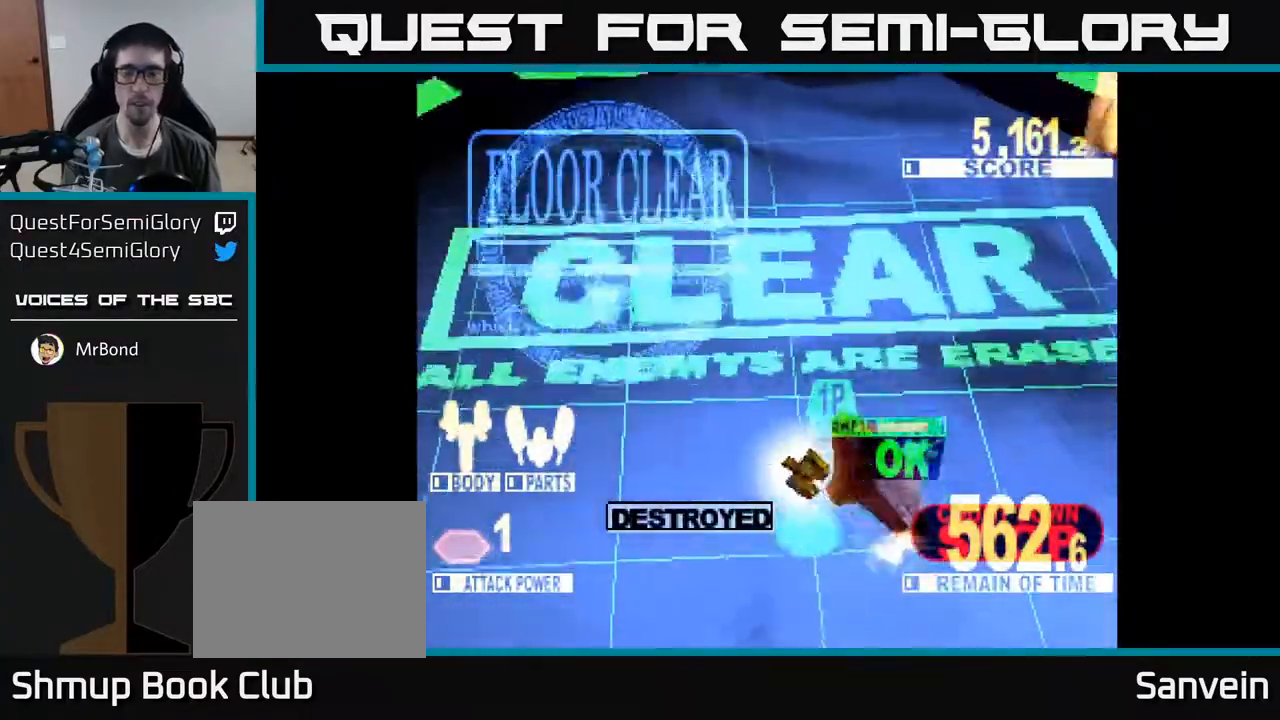
{"buttons": [], "right_stick": "center", "events": [[67, "DPAD_DOWN", "up"], [167, "DPAD_RIGHT", "up"]]}
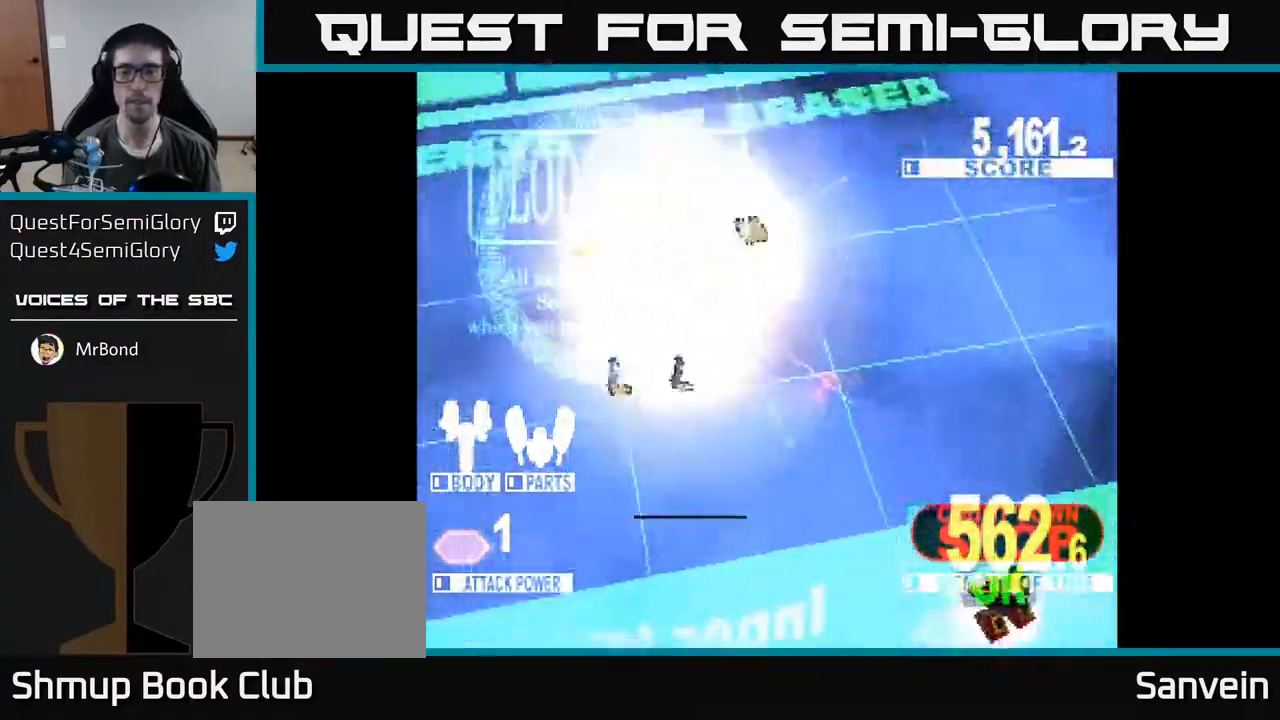
{"buttons": [], "right_stick": "center", "events": [[83, "DPAD_UP", "down"], [167, "DPAD_UP", "up"]]}
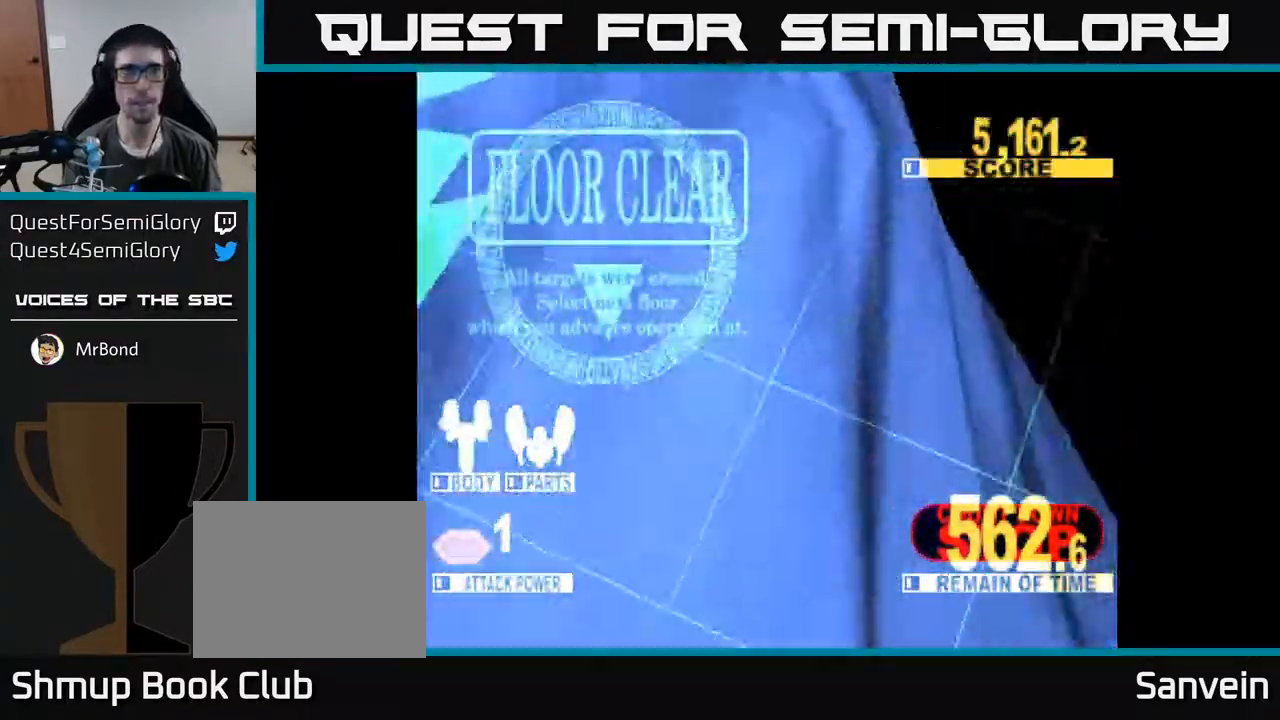
{"buttons": [], "right_stick": "center", "events": []}
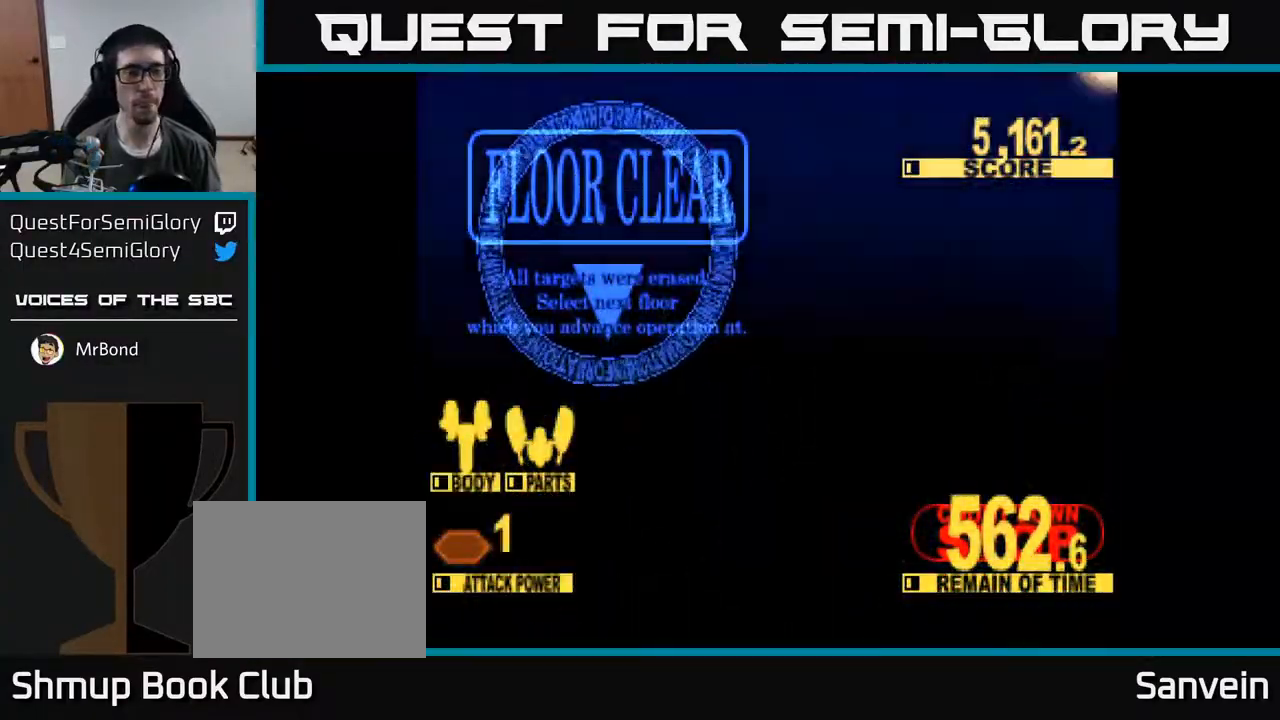
{"buttons": [], "right_stick": "center", "events": []}
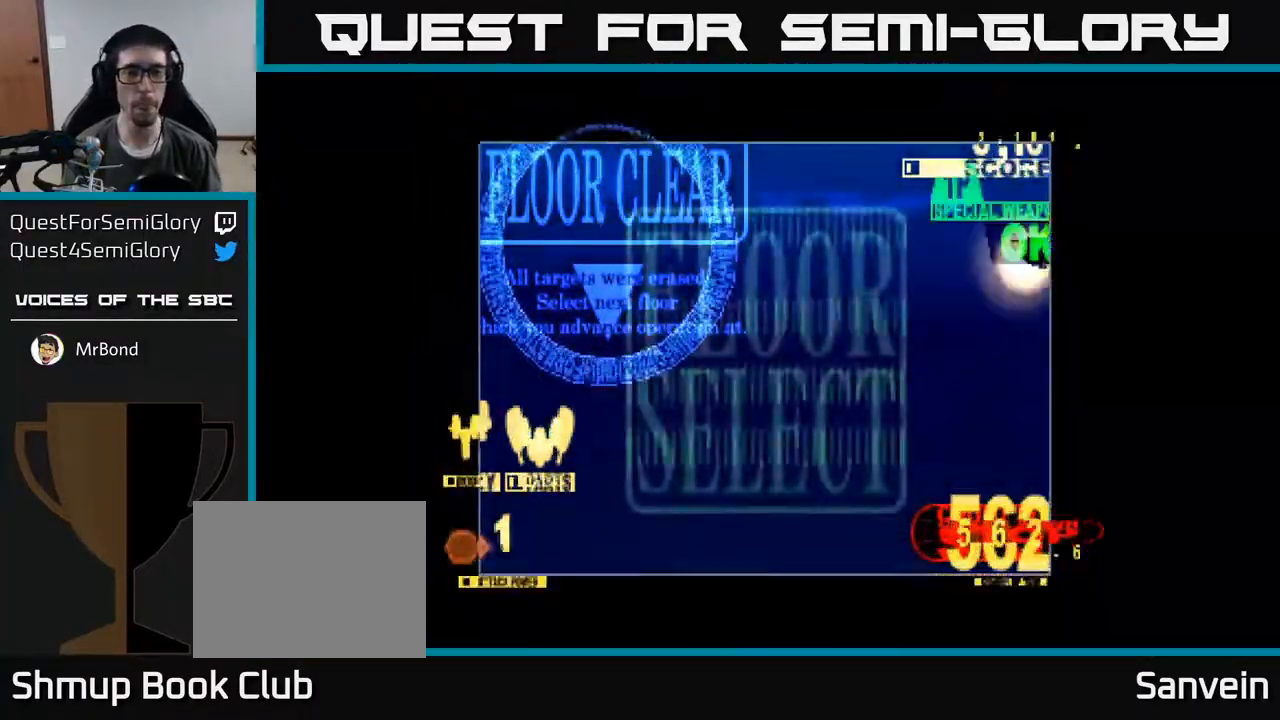
{"buttons": [], "right_stick": "center", "events": []}
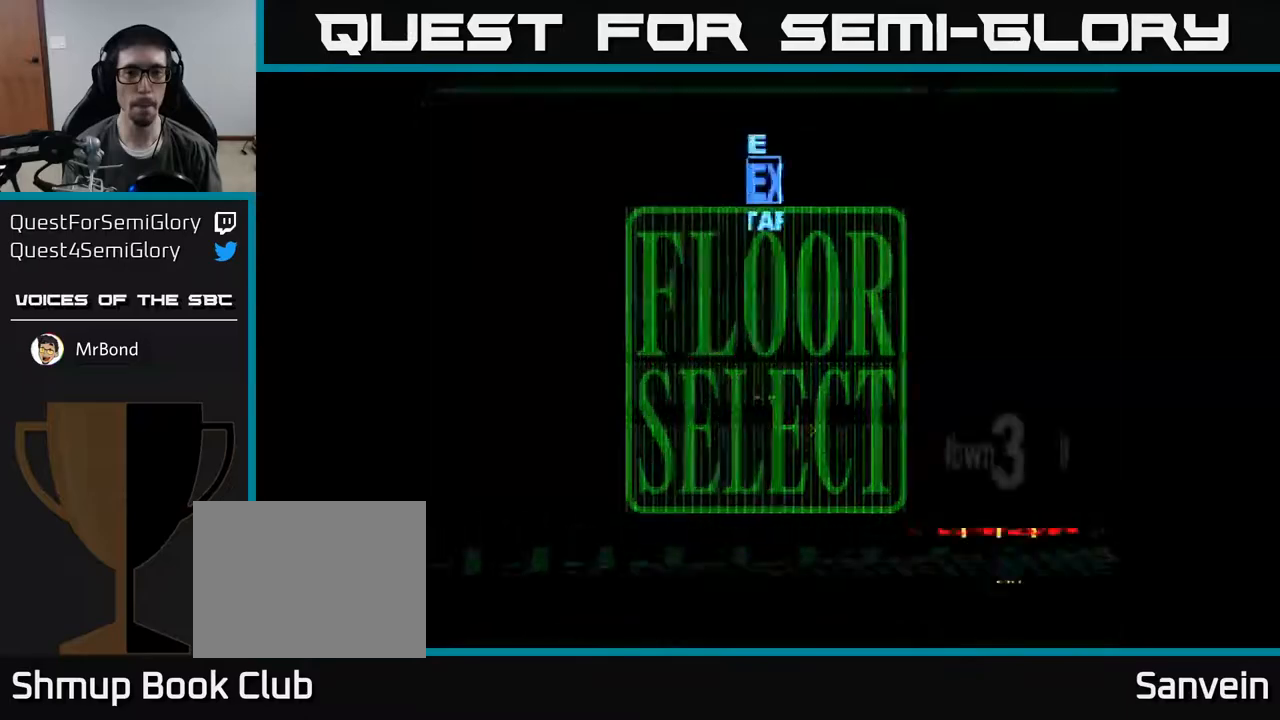
{"buttons": ["DPAD_UP"], "right_stick": "center", "events": [[333, "DPAD_UP", "down"]]}
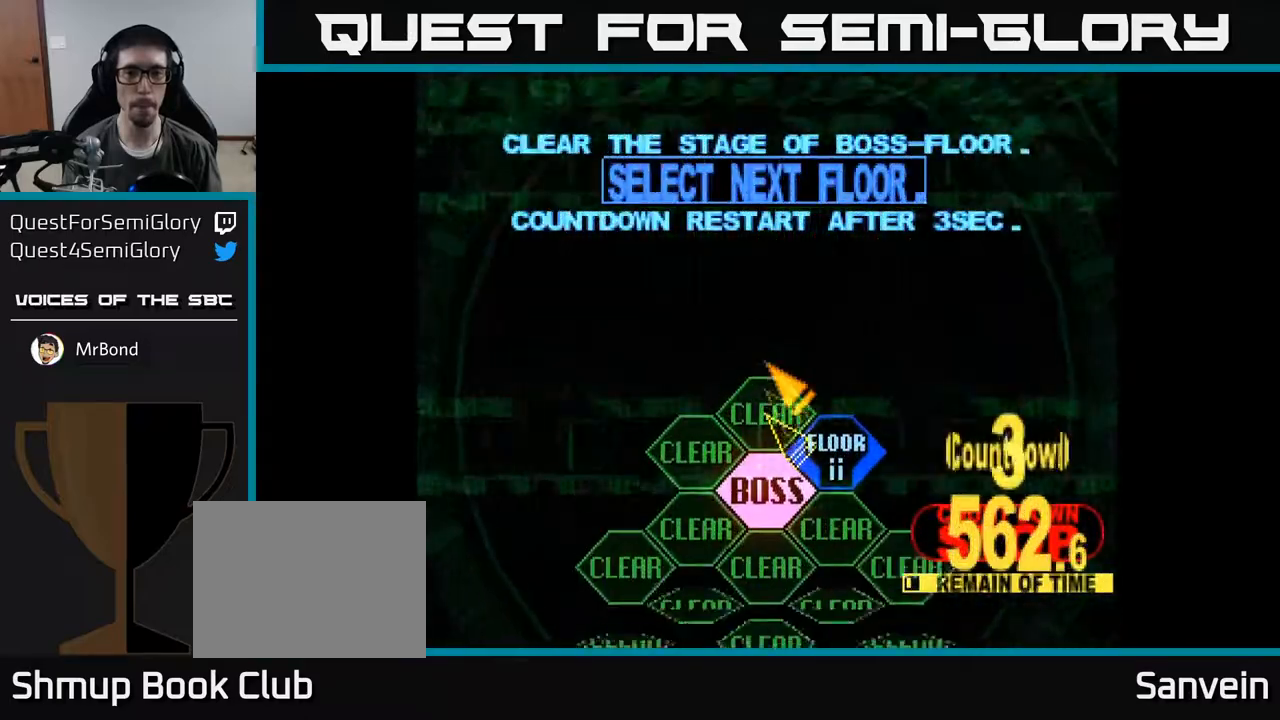
{"buttons": ["A"], "right_stick": "center", "events": [[17, "DPAD_UP", "up"], [50, "DPAD_RIGHT", "down"], [67, "DPAD_DOWN", "down"], [150, "DPAD_RIGHT", "up"], [250, "DPAD_RIGHT", "down"], [367, "DPAD_RIGHT", "up"], [417, "A", "down"], [417, "DPAD_DOWN", "up"]]}
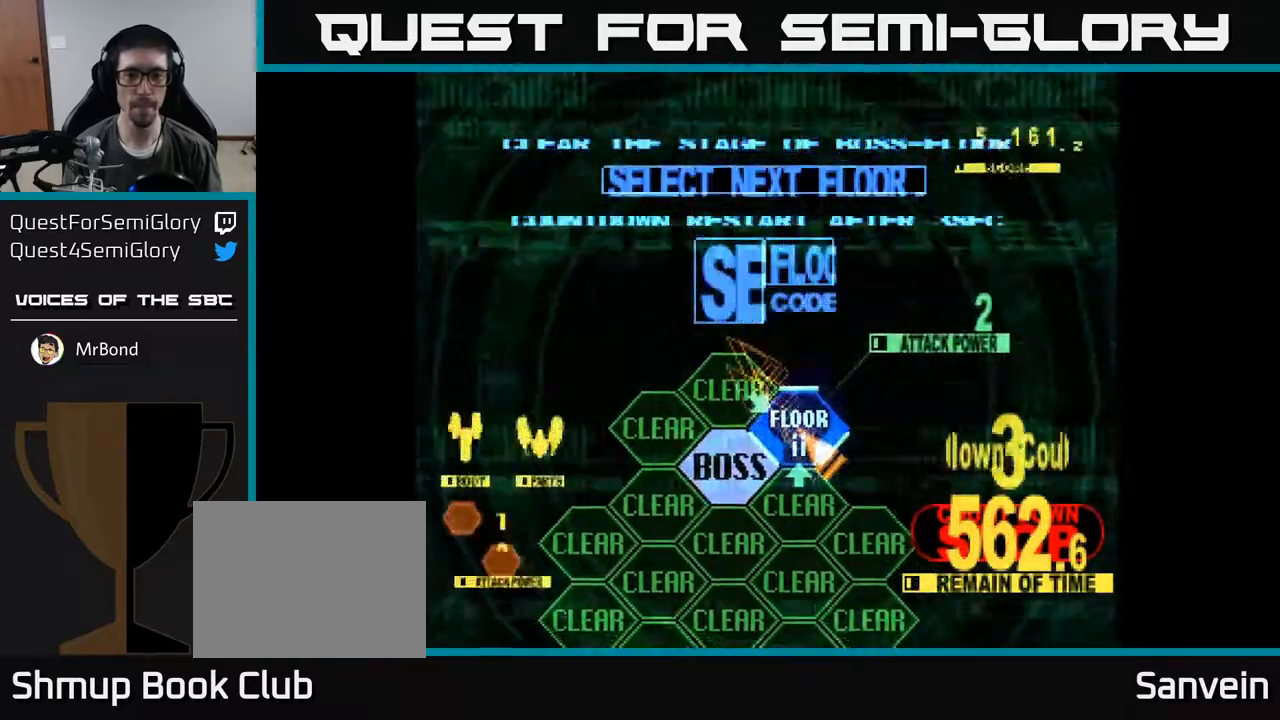
{"buttons": ["X", "DPAD_UP"], "right_stick": "center", "events": [[17, "A", "up"], [333, "DPAD_UP", "down"], [500, "X", "down"]]}
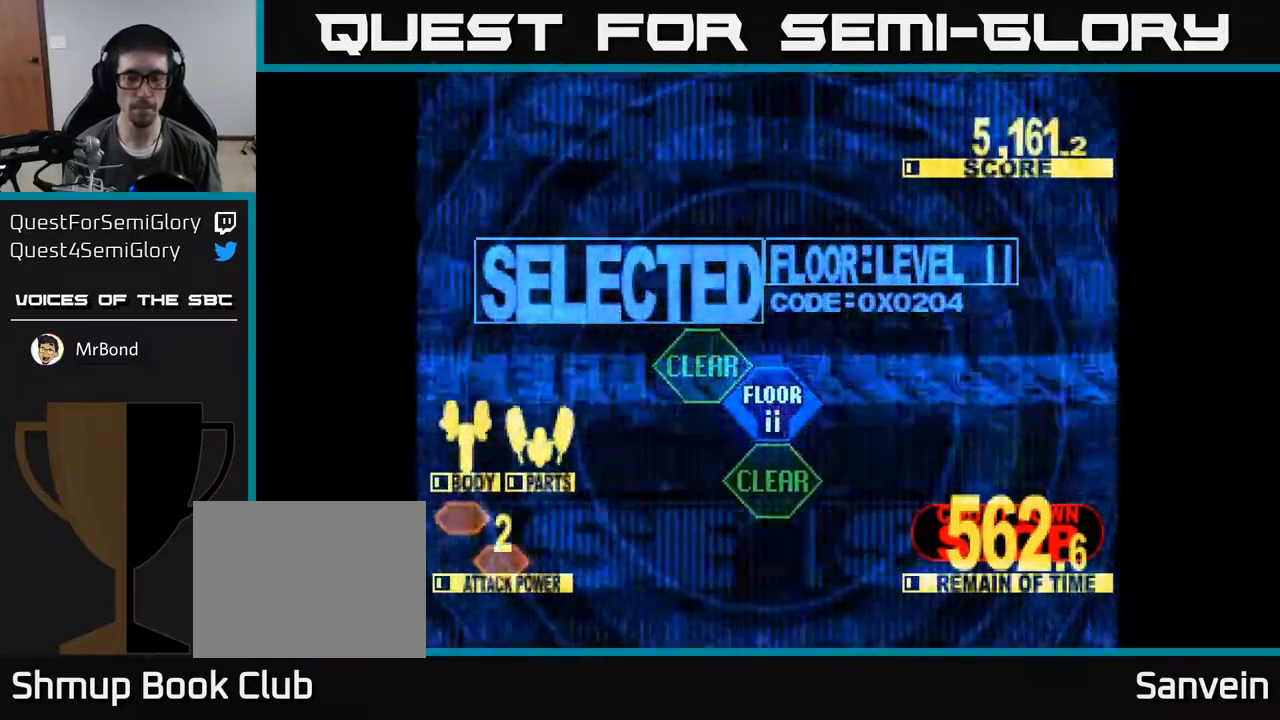
{"buttons": ["X", "DPAD_UP"], "right_stick": "center", "events": []}
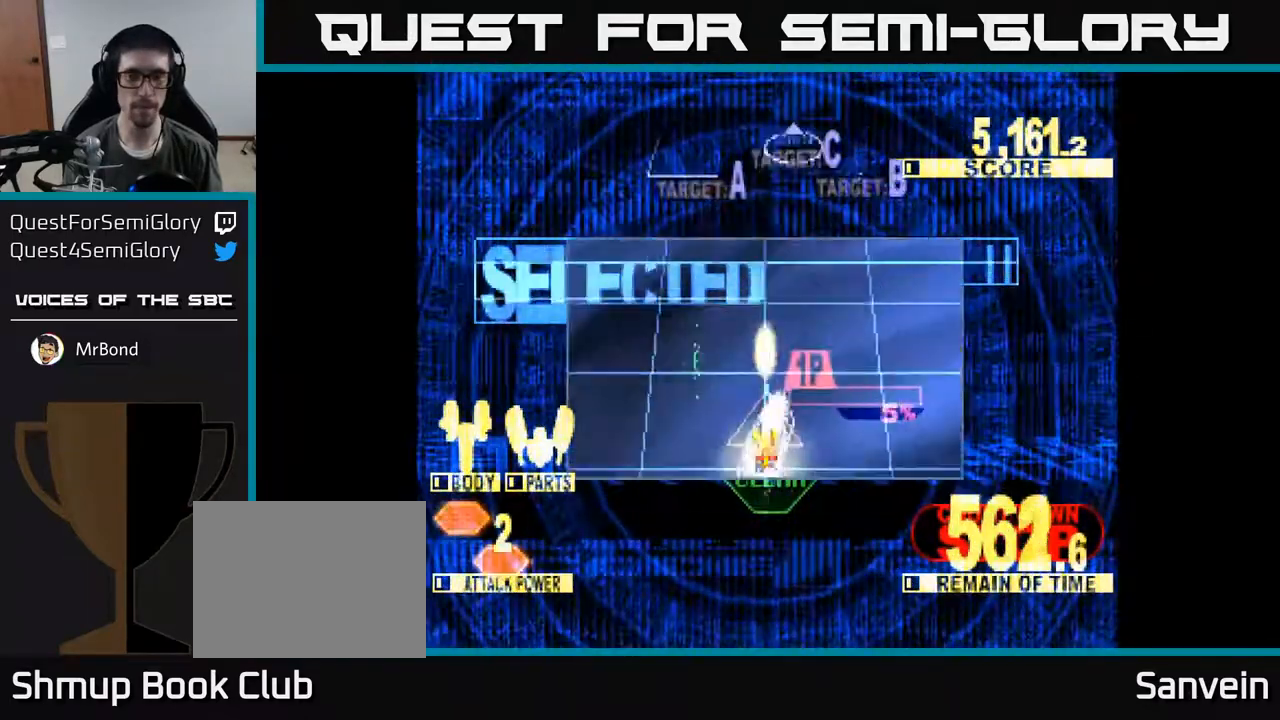
{"buttons": ["X", "DPAD_UP", "DPAD_LEFT"], "right_stick": "center", "events": [[467, "DPAD_LEFT", "down"]]}
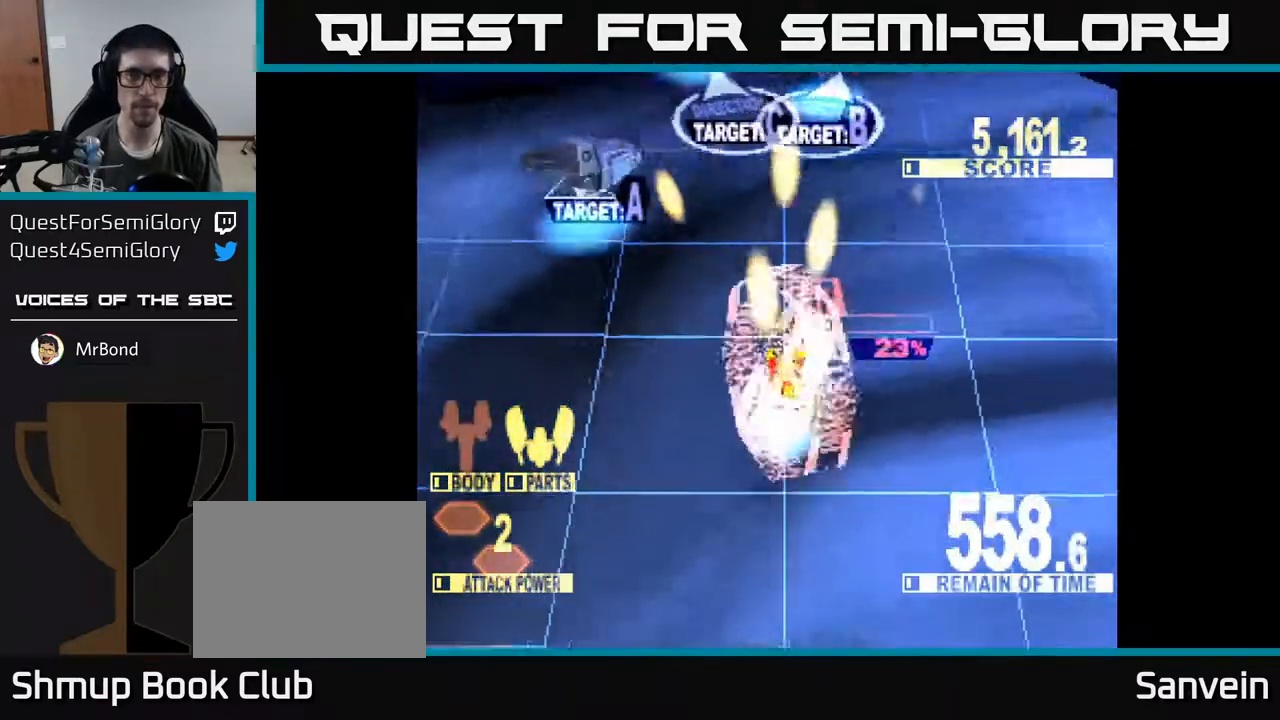
{"buttons": ["X", "DPAD_LEFT"], "right_stick": "center", "events": [[100, "DPAD_UP", "up"], [217, "DPAD_DOWN", "down"], [333, "DPAD_DOWN", "up"], [383, "DPAD_UP", "down"], [433, "DPAD_UP", "up"]]}
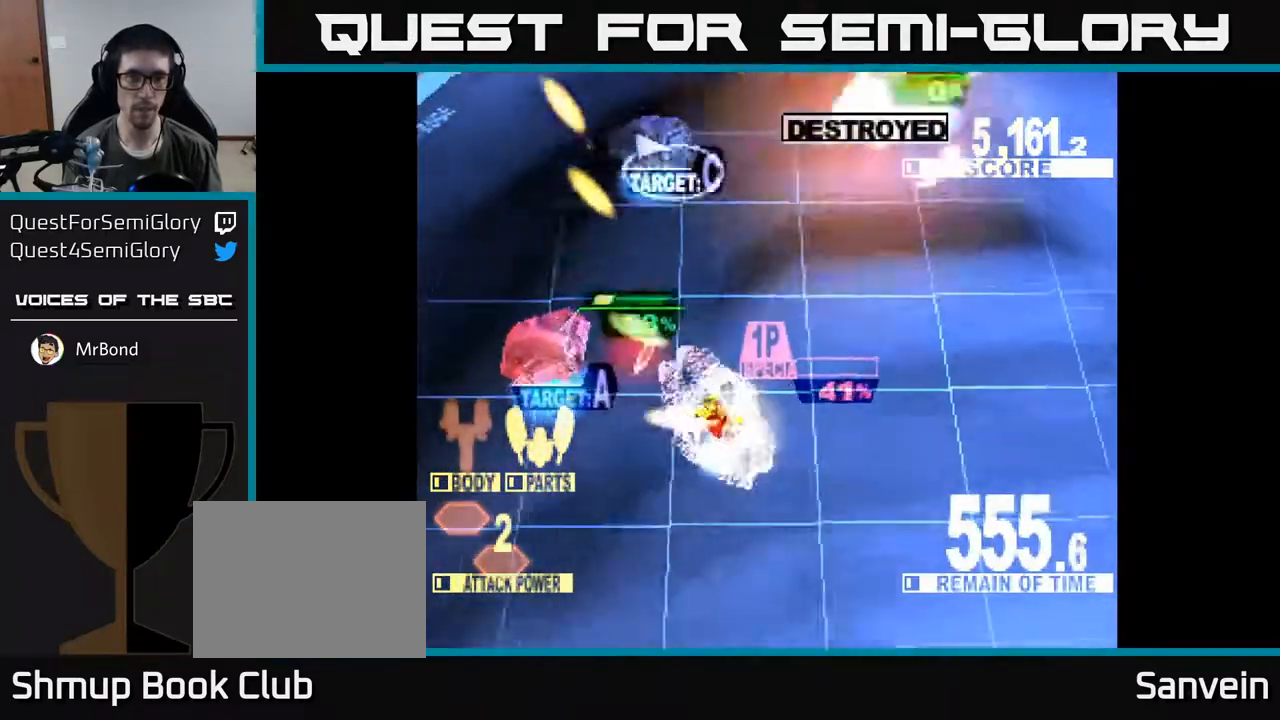
{"buttons": ["X", "DPAD_UP"], "right_stick": "center", "events": [[150, "DPAD_UP", "down"], [217, "DPAD_LEFT", "up"], [250, "DPAD_RIGHT", "down"], [500, "DPAD_RIGHT", "up"]]}
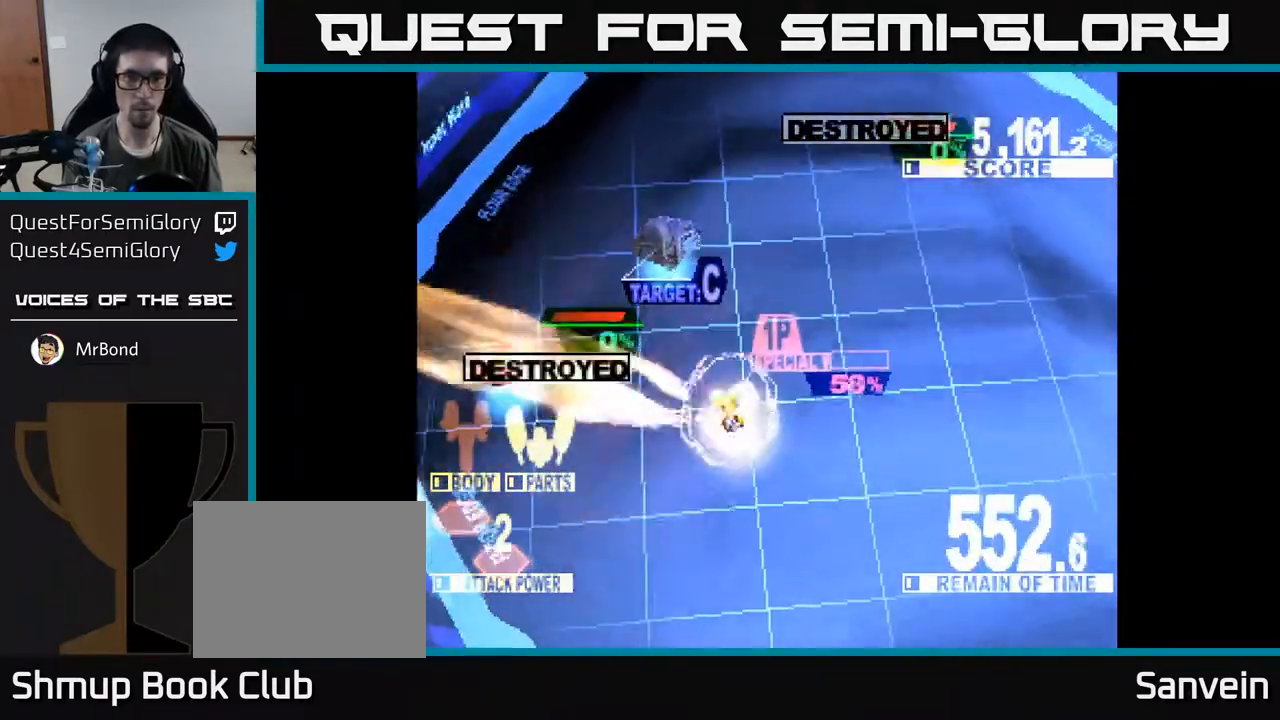
{"buttons": ["X", "DPAD_UP"], "right_stick": "center", "events": [[50, "DPAD_LEFT", "down"], [467, "DPAD_LEFT", "up"]]}
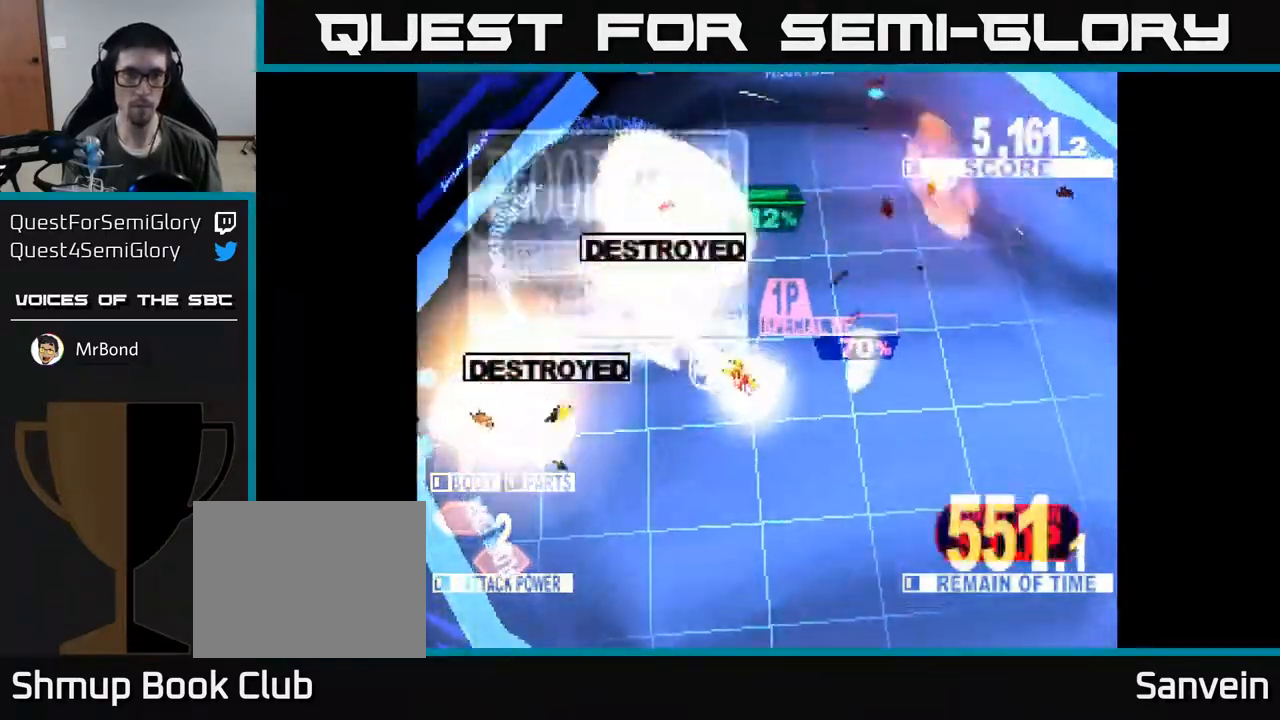
{"buttons": ["DPAD_RIGHT"], "right_stick": "center", "events": [[67, "DPAD_RIGHT", "down"], [83, "X", "up"], [333, "DPAD_UP", "up"]]}
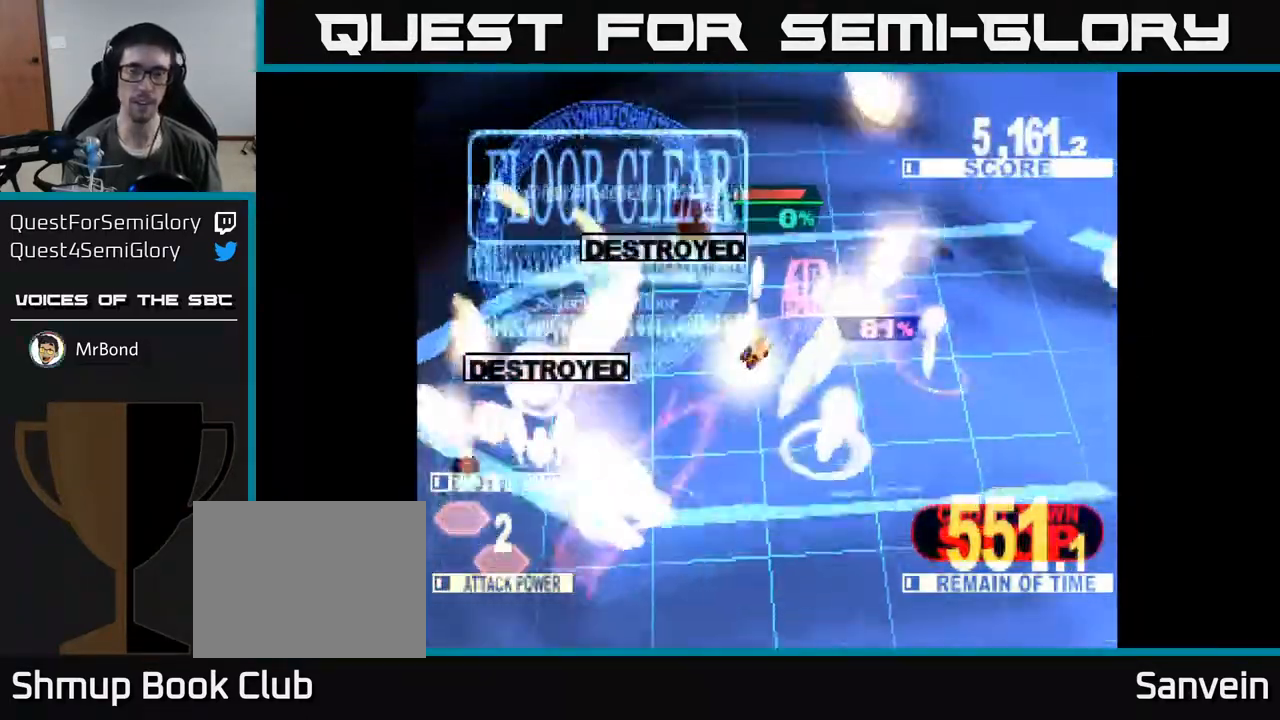
{"buttons": [], "right_stick": "center", "events": [[67, "DPAD_RIGHT", "up"]]}